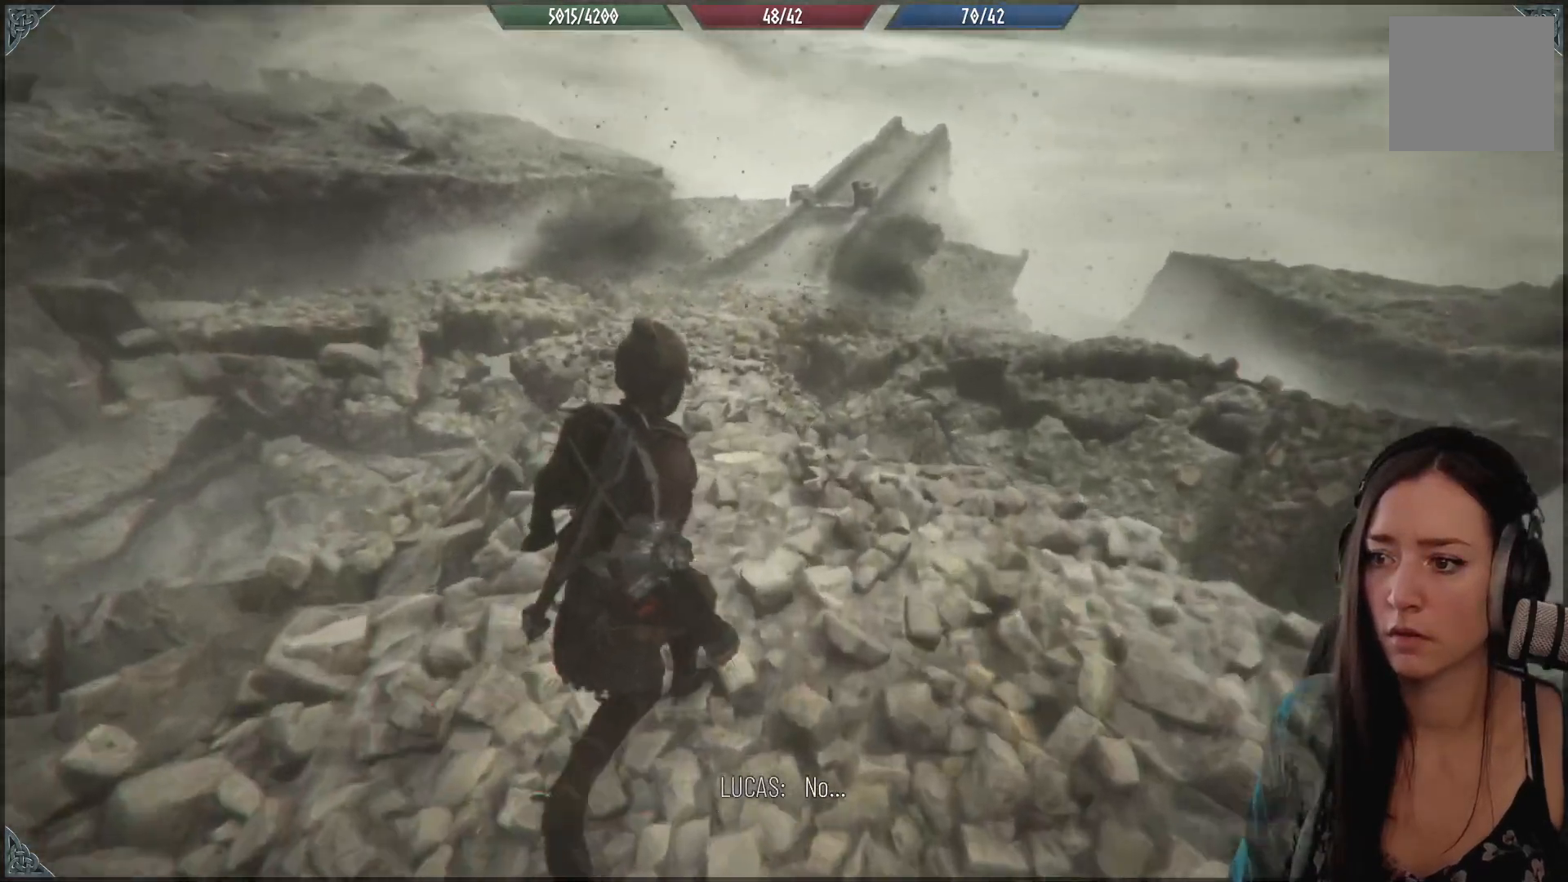
Gameplay with a controller (Xbox layout); each line is a JSON object with the inputs held at the frame after it. "events" lists button and stick changes between this image and that frame as [ms after this image, input, new state], when the widget could be followed in between.
{"buttons": ["R2"], "left_stick": "up", "right_stick": "center", "events": [[250, "right_stick", "up"], [500, "right_stick", "center"]]}
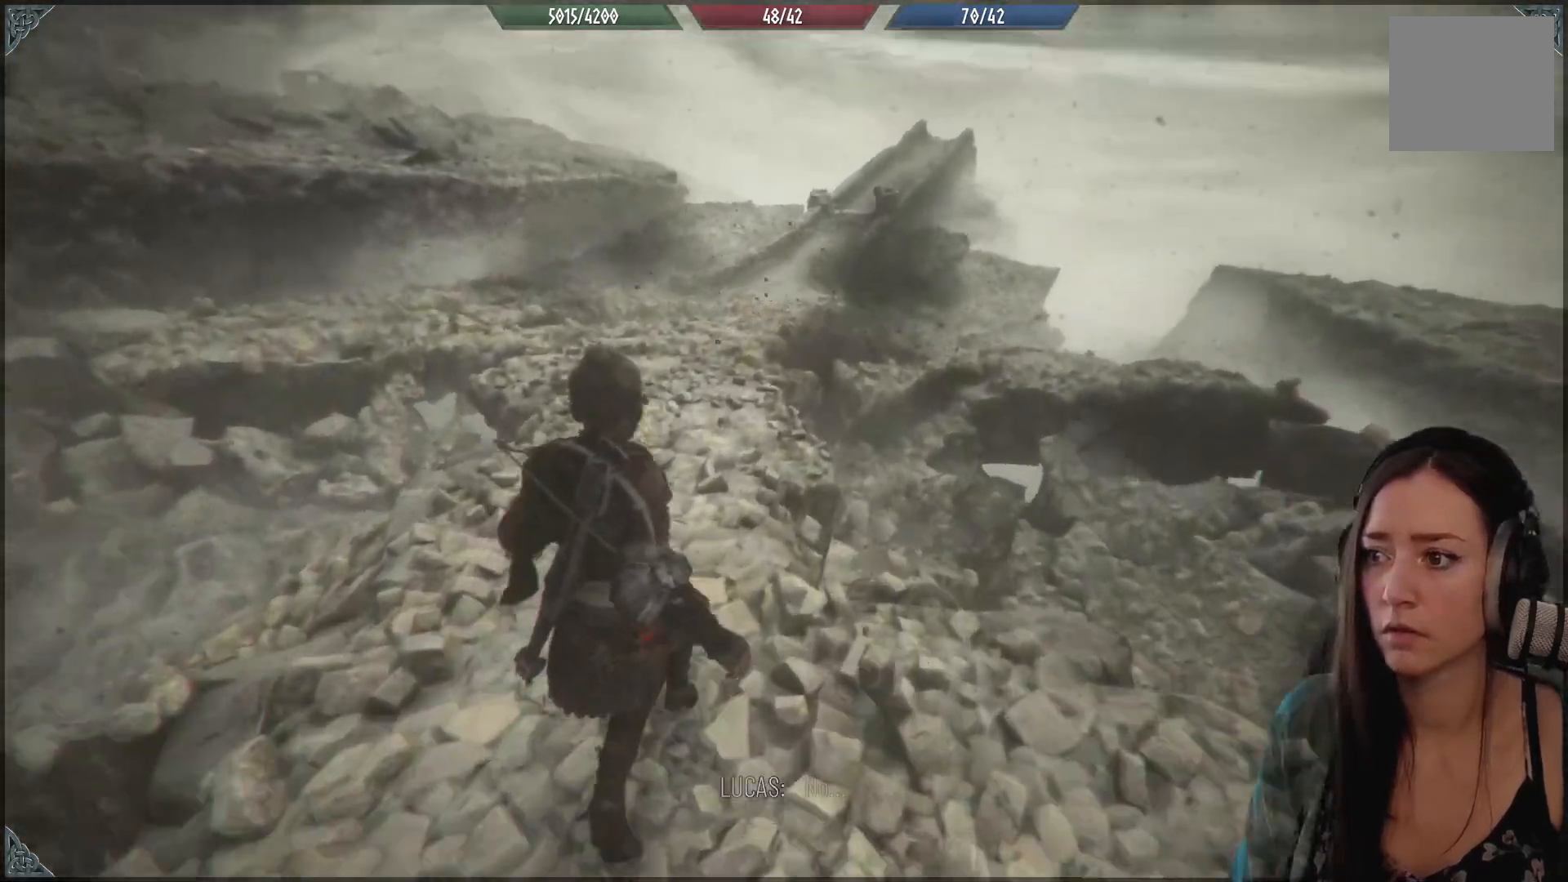
{"buttons": ["R2"], "left_stick": "up", "right_stick": "up-right", "events": [[433, "right_stick", "up-right"]]}
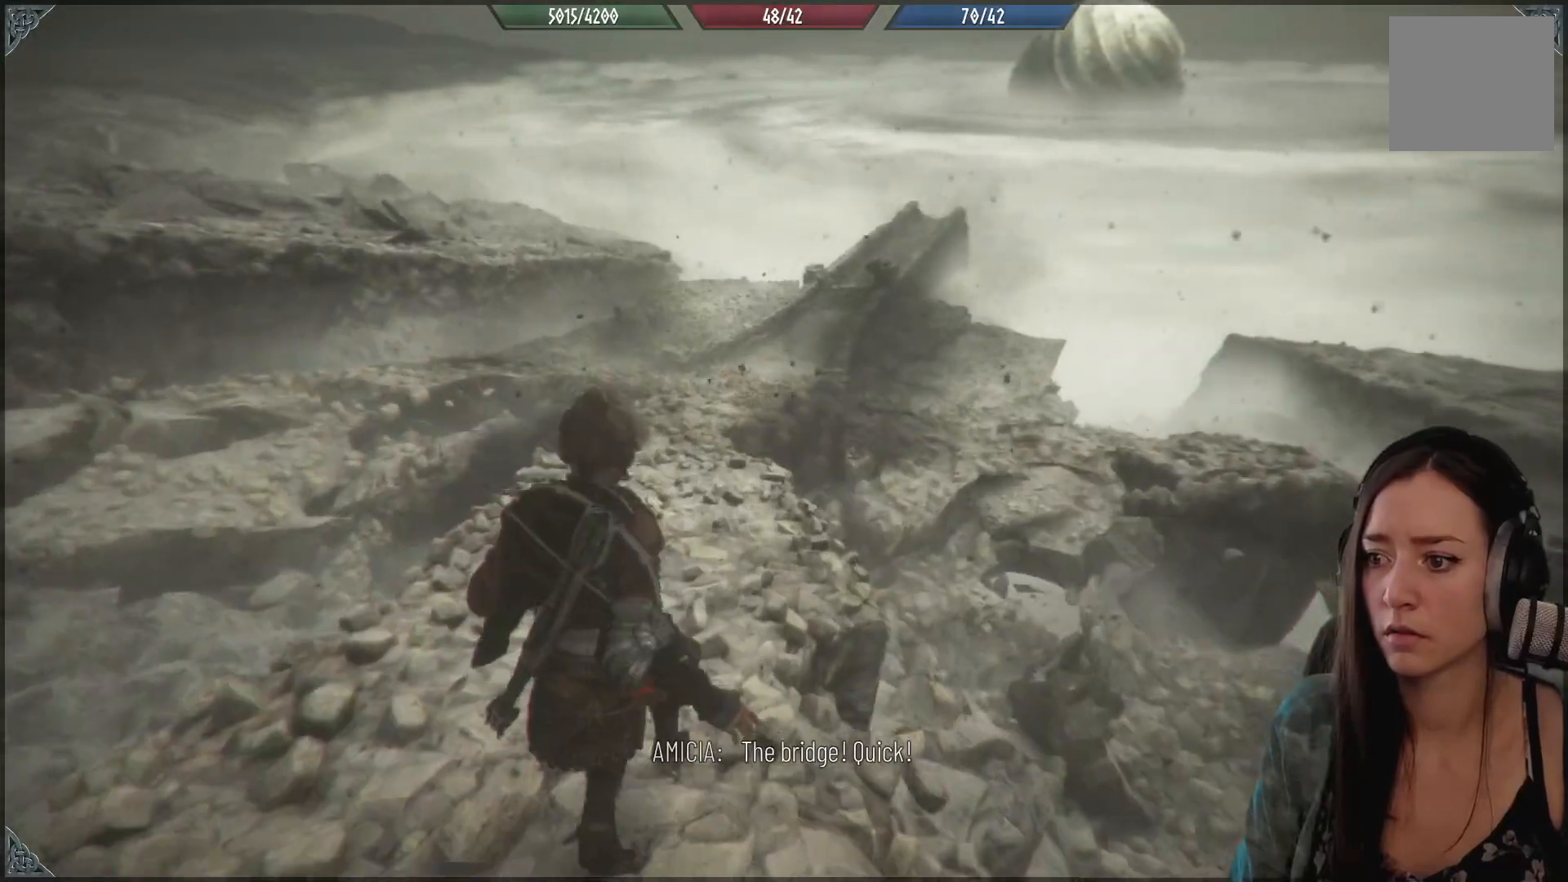
{"buttons": ["R2"], "left_stick": "up", "right_stick": "center", "events": [[117, "right_stick", "center"]]}
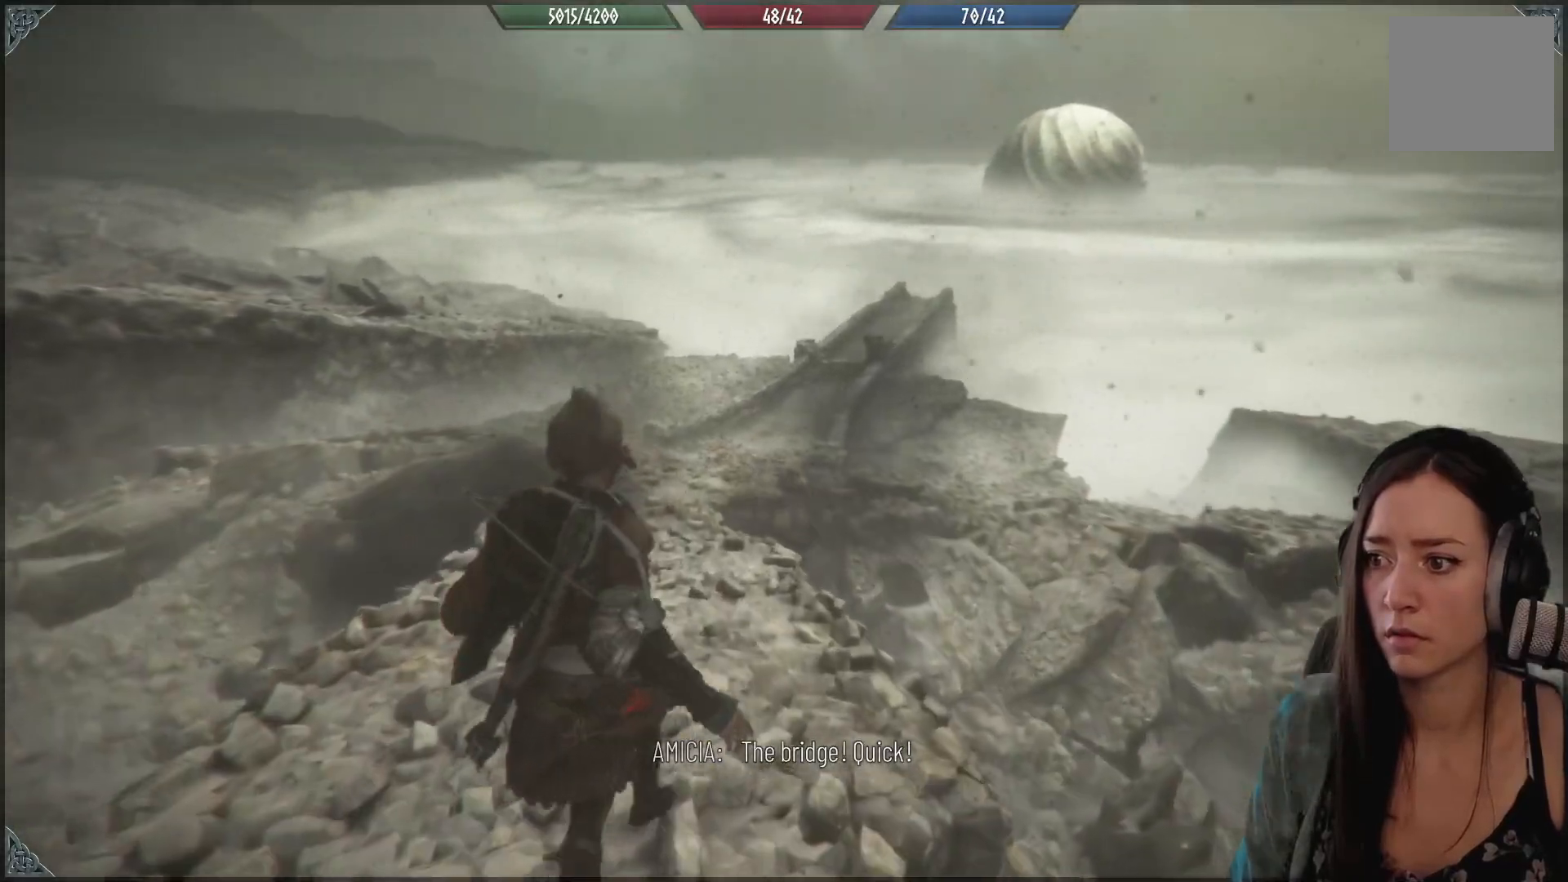
{"buttons": ["R2"], "left_stick": "up", "right_stick": "center", "events": []}
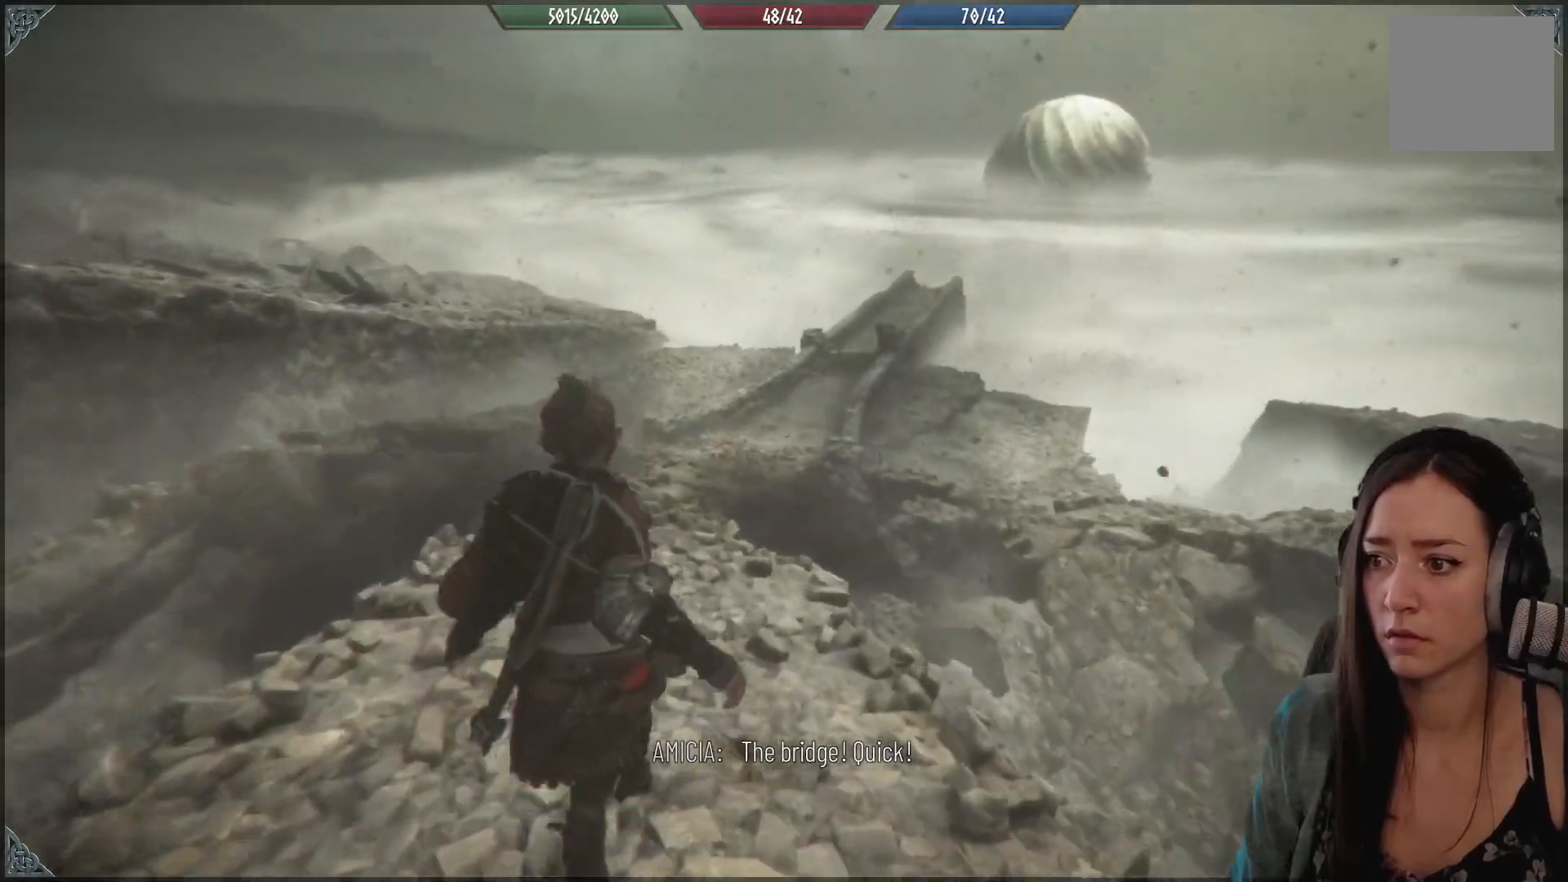
{"buttons": ["R2"], "left_stick": "up", "right_stick": "center", "events": []}
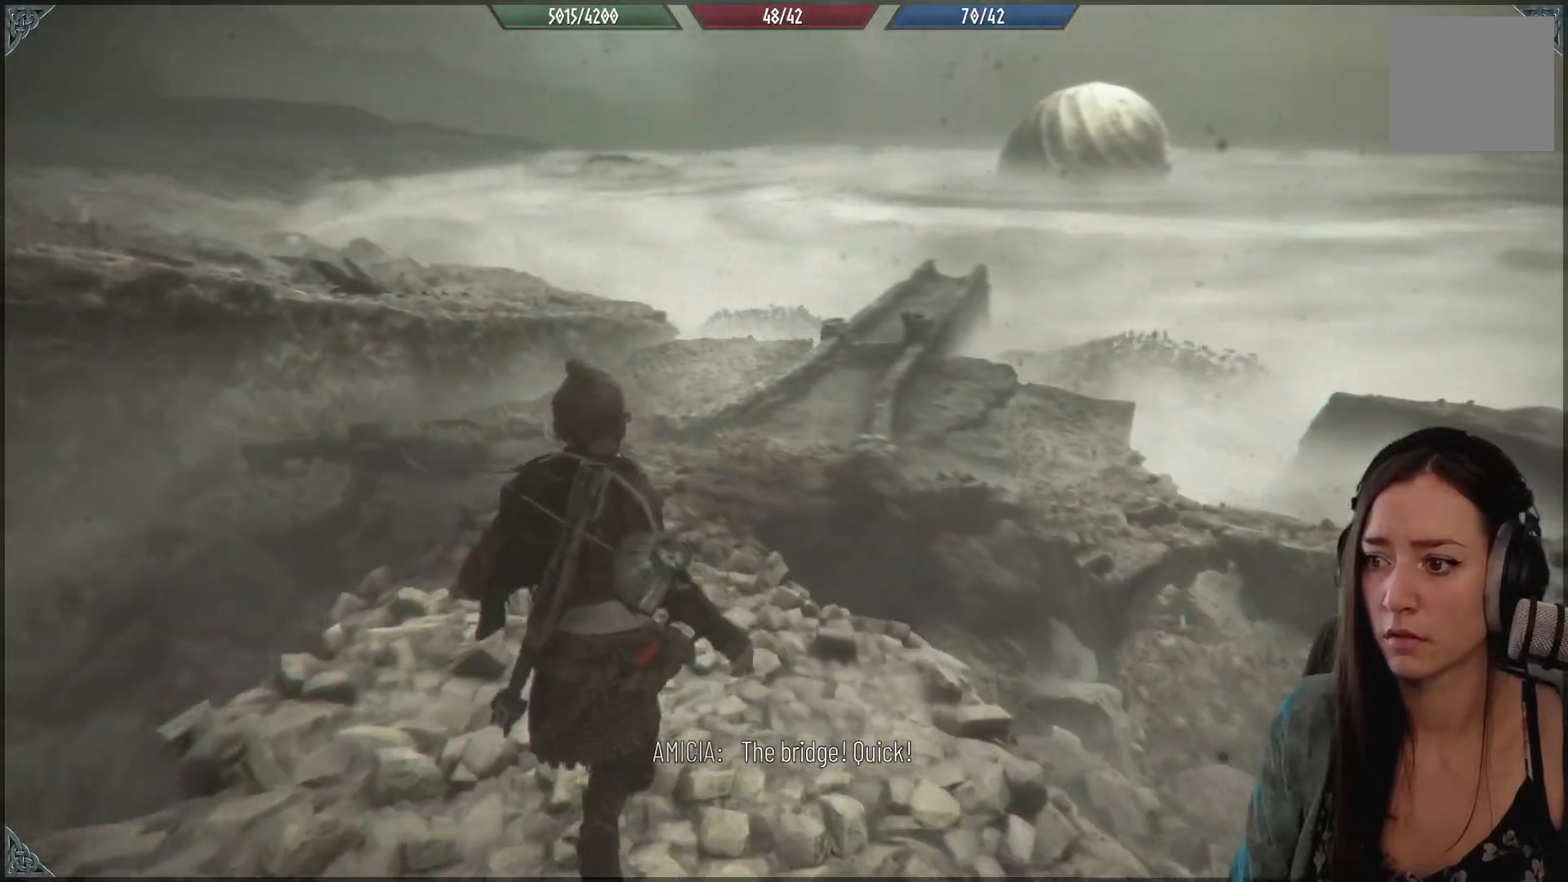
{"buttons": ["R2"], "left_stick": "up", "right_stick": "center", "events": []}
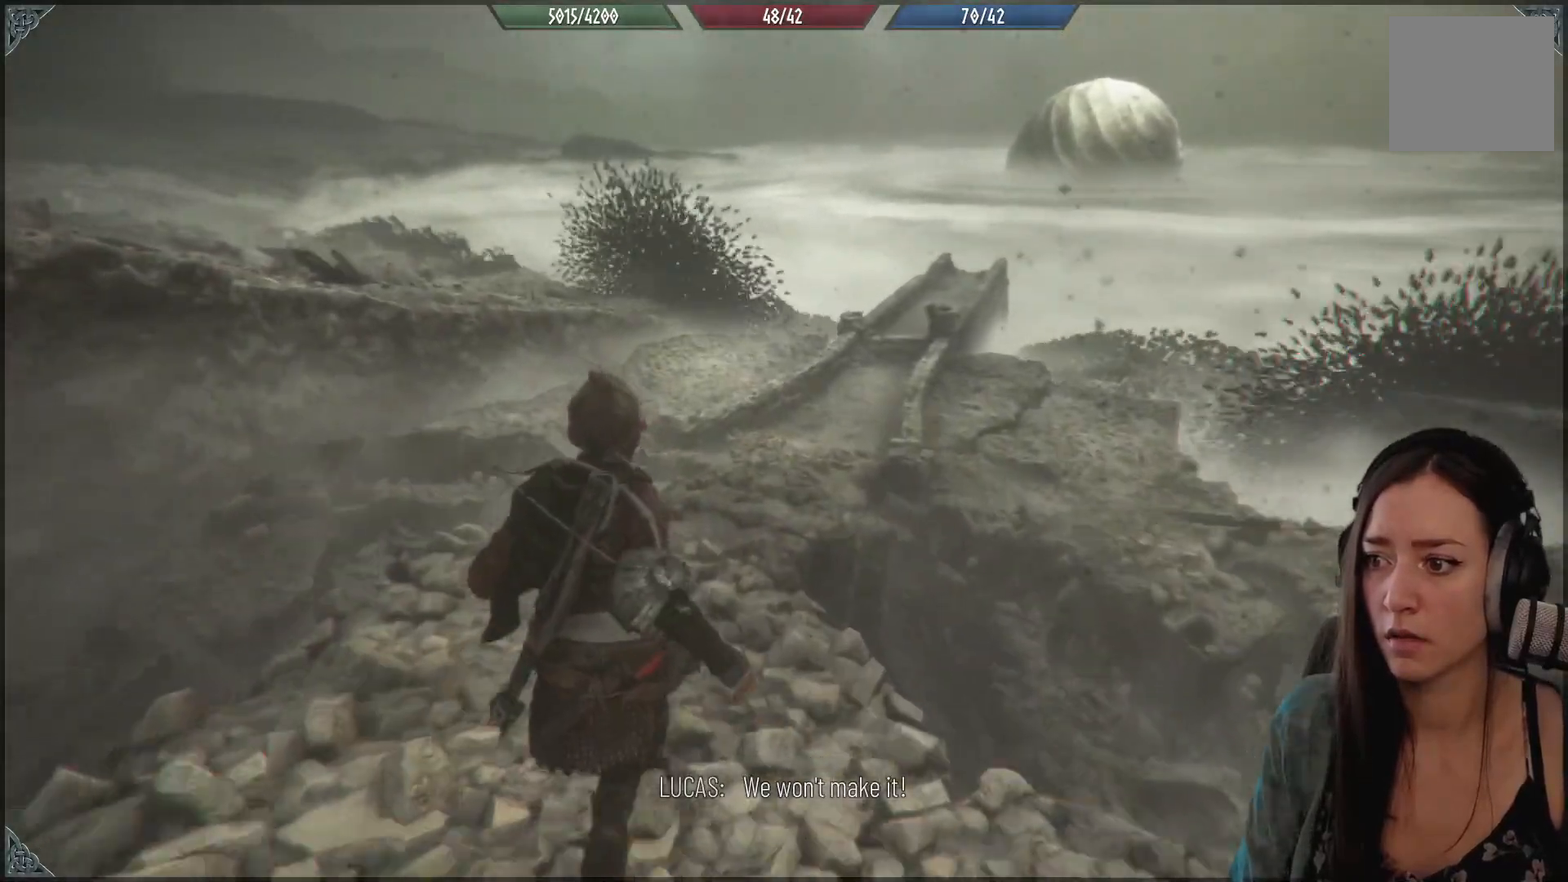
{"buttons": ["R2"], "left_stick": "up", "right_stick": "right", "events": [[467, "right_stick", "right"]]}
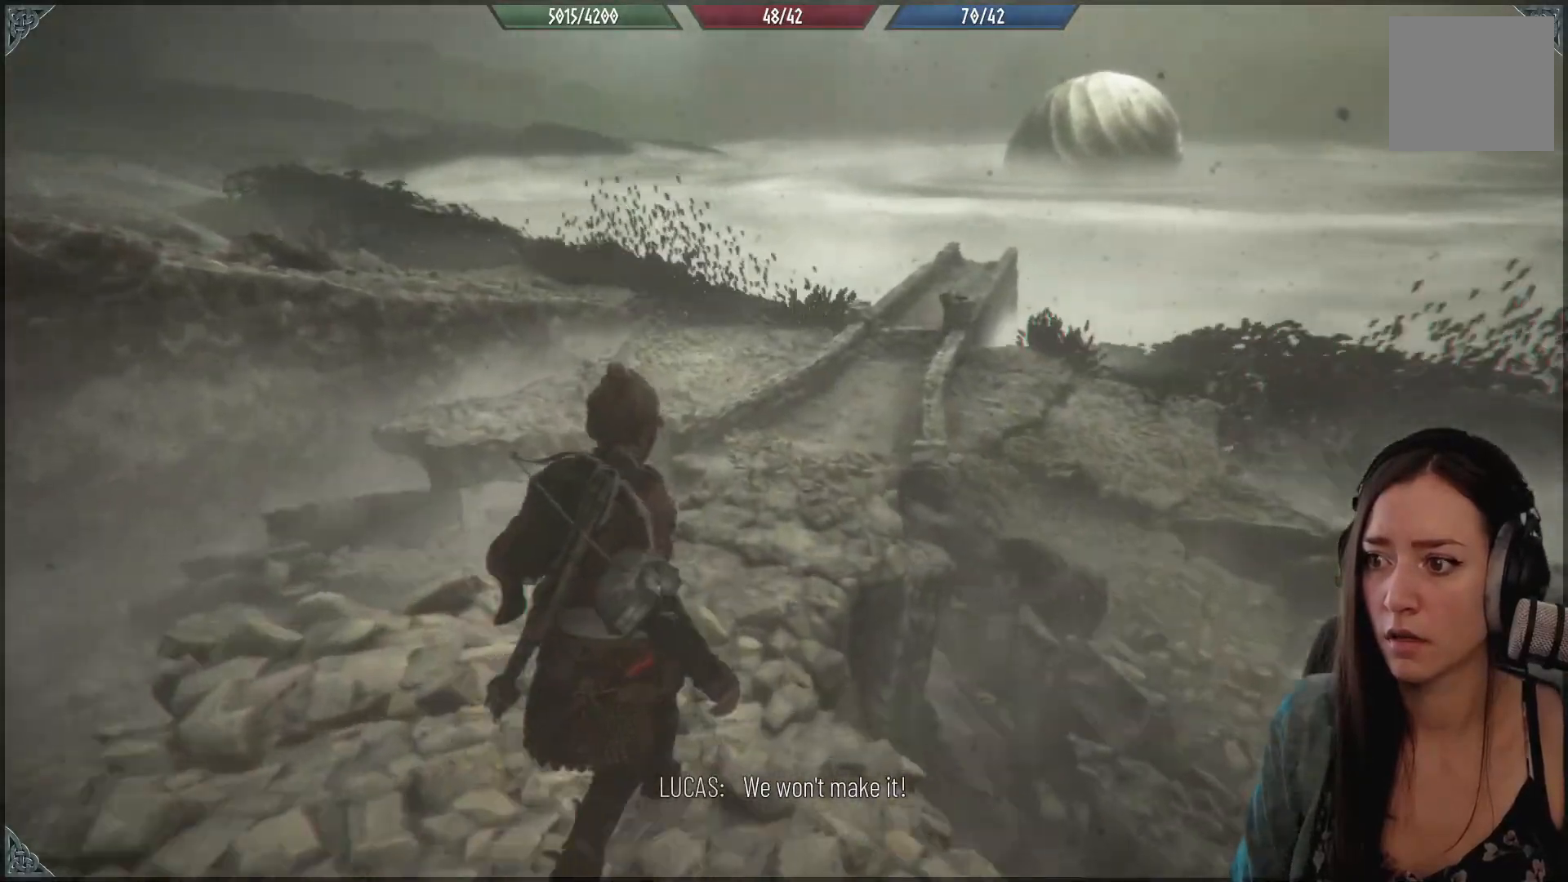
{"buttons": ["R2"], "left_stick": "up", "right_stick": "center", "events": [[117, "right_stick", "center"]]}
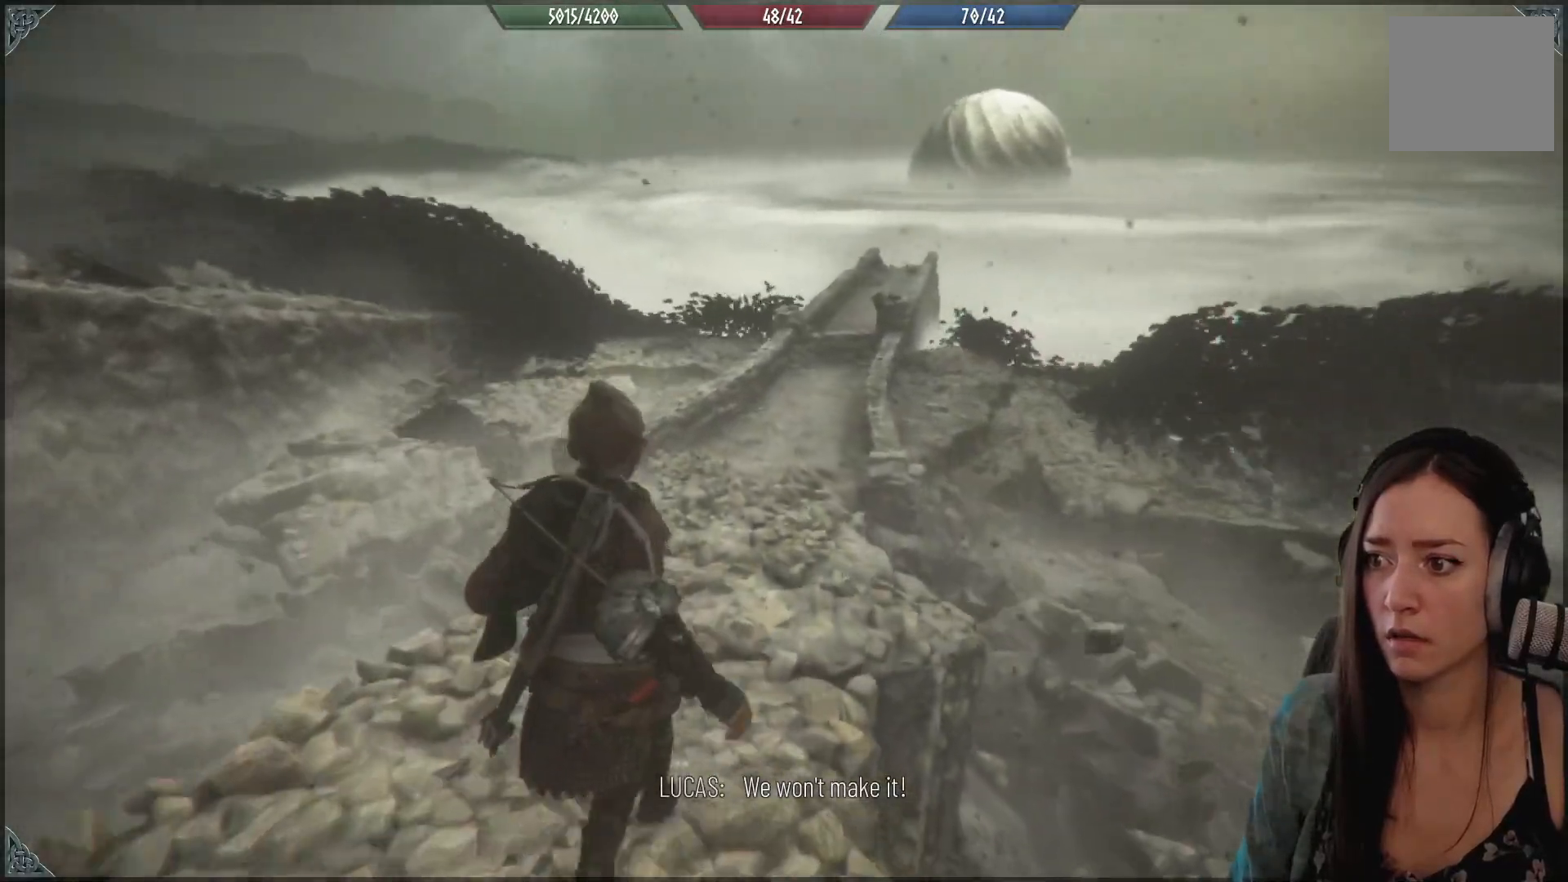
{"buttons": ["R2"], "left_stick": "up", "right_stick": "center", "events": [[217, "right_stick", "right"], [383, "right_stick", "center"]]}
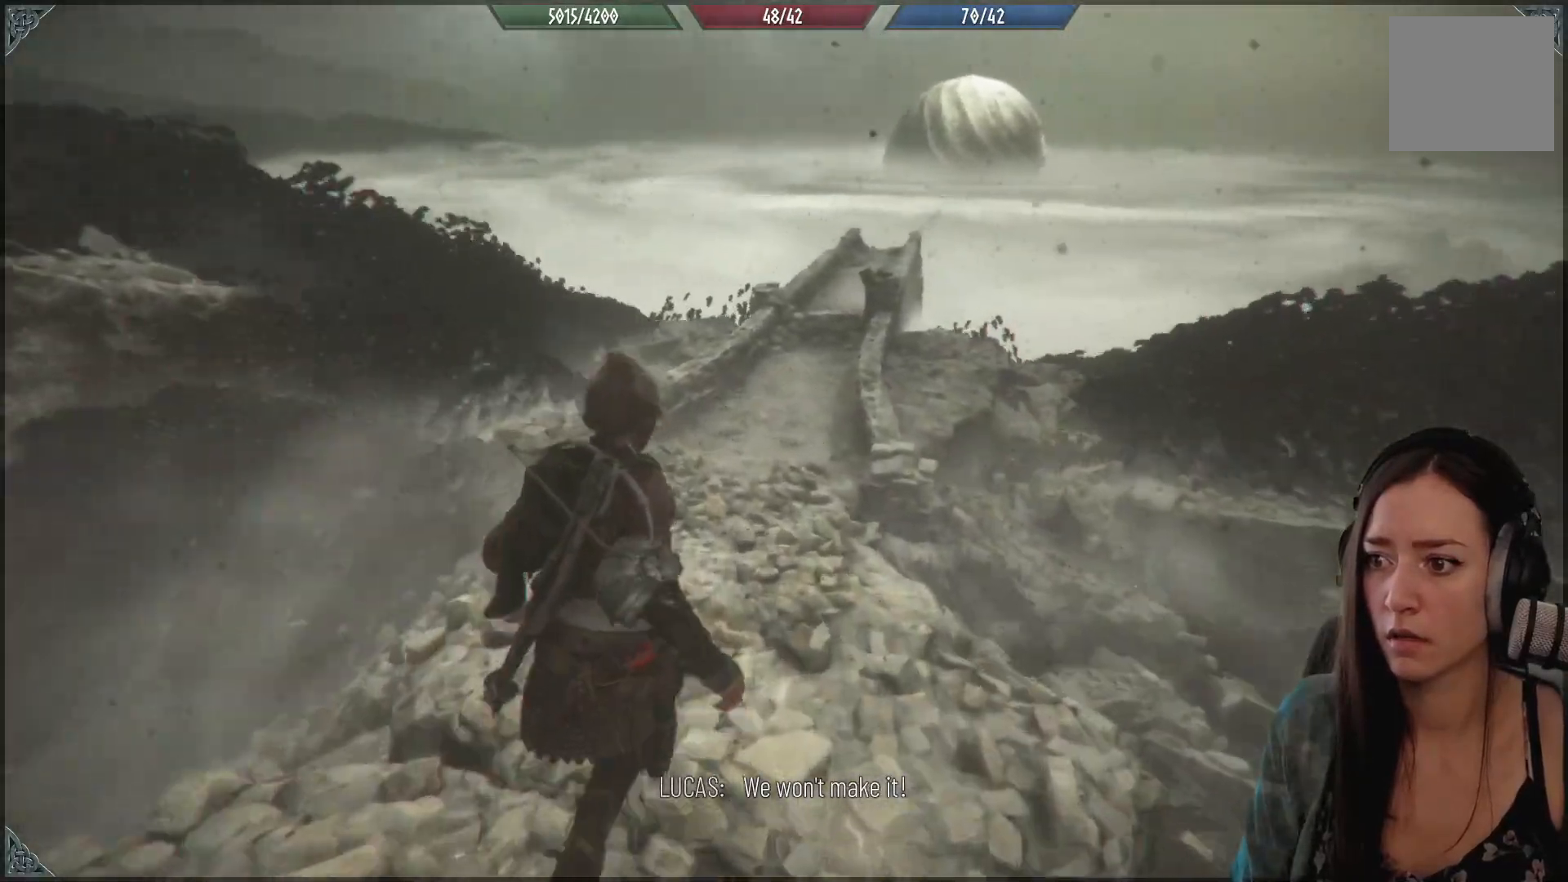
{"buttons": ["R2"], "left_stick": "up", "right_stick": "up-right", "events": [[367, "right_stick", "up-right"]]}
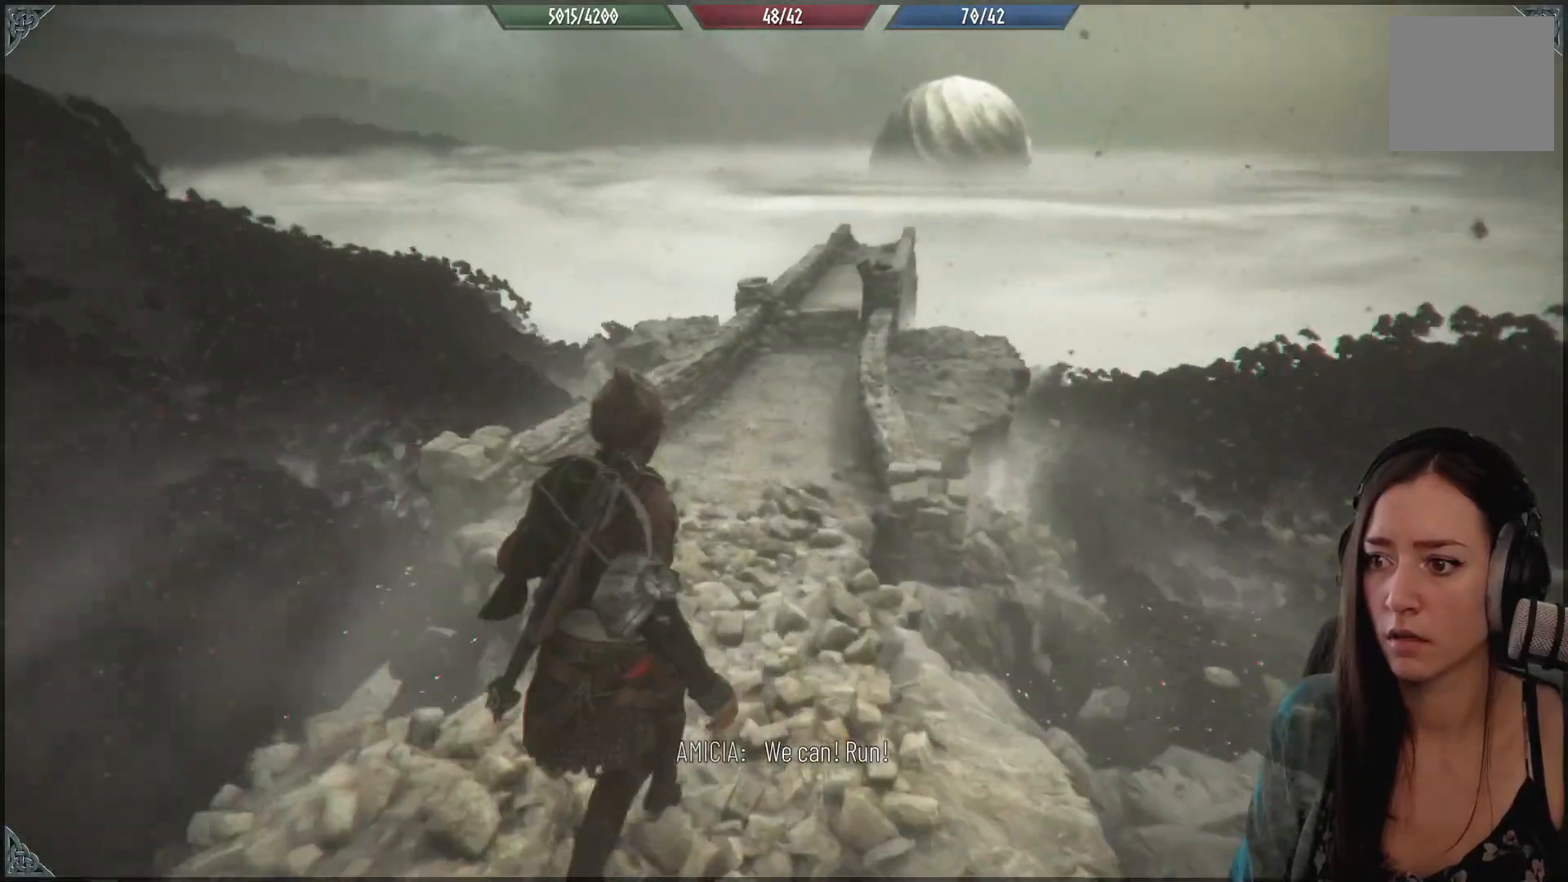
{"buttons": ["R2"], "left_stick": "up", "right_stick": "center", "events": [[33, "right_stick", "center"]]}
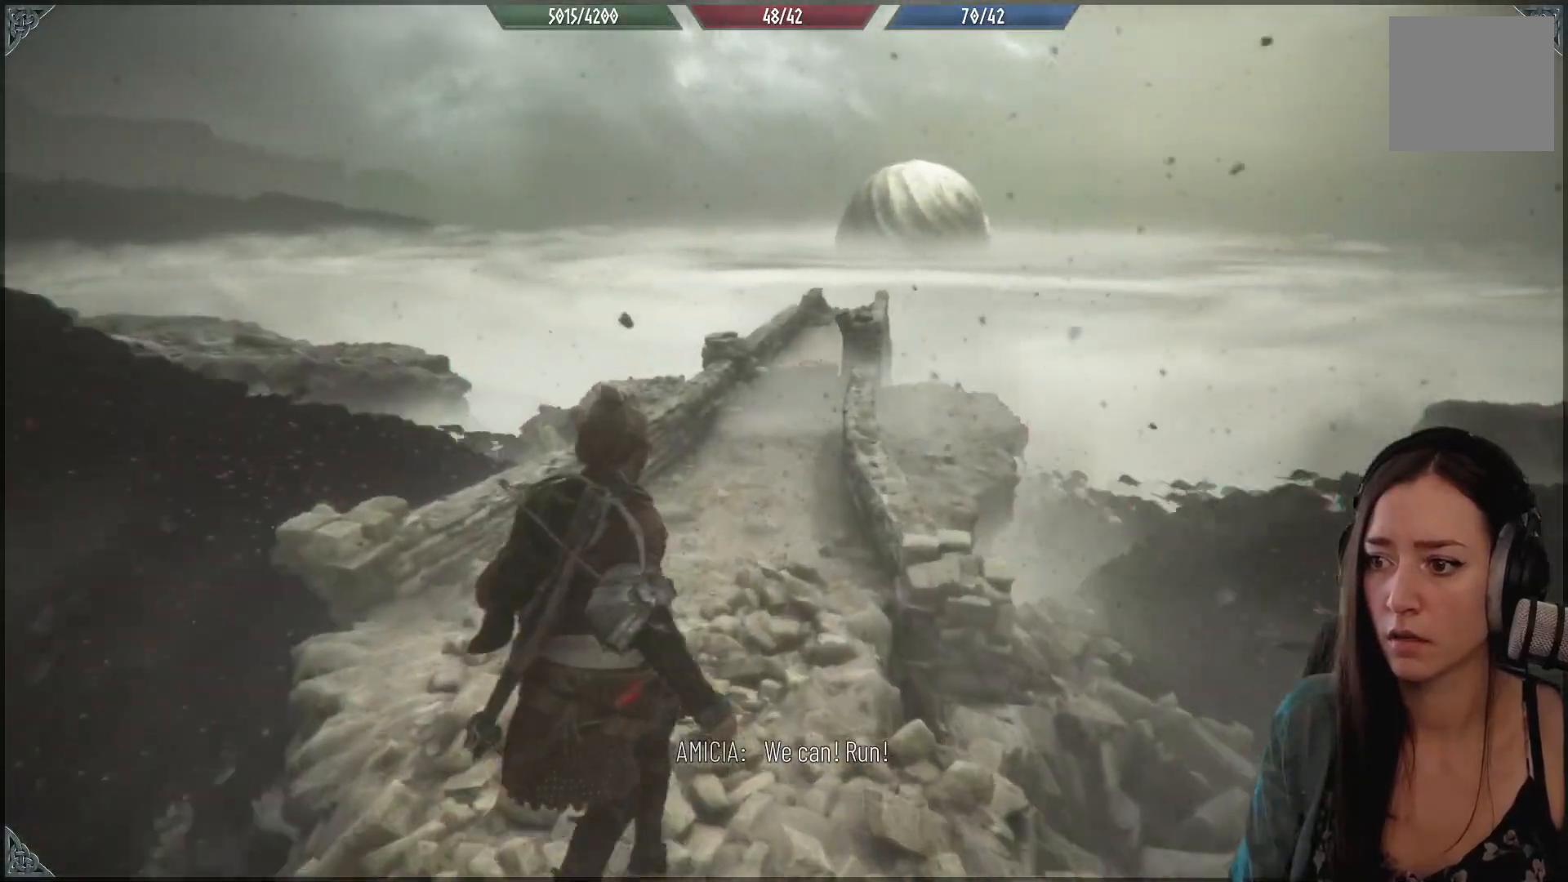
{"buttons": ["R2"], "left_stick": "up", "right_stick": "center", "events": [[17, "right_stick", "up"], [167, "right_stick", "center"]]}
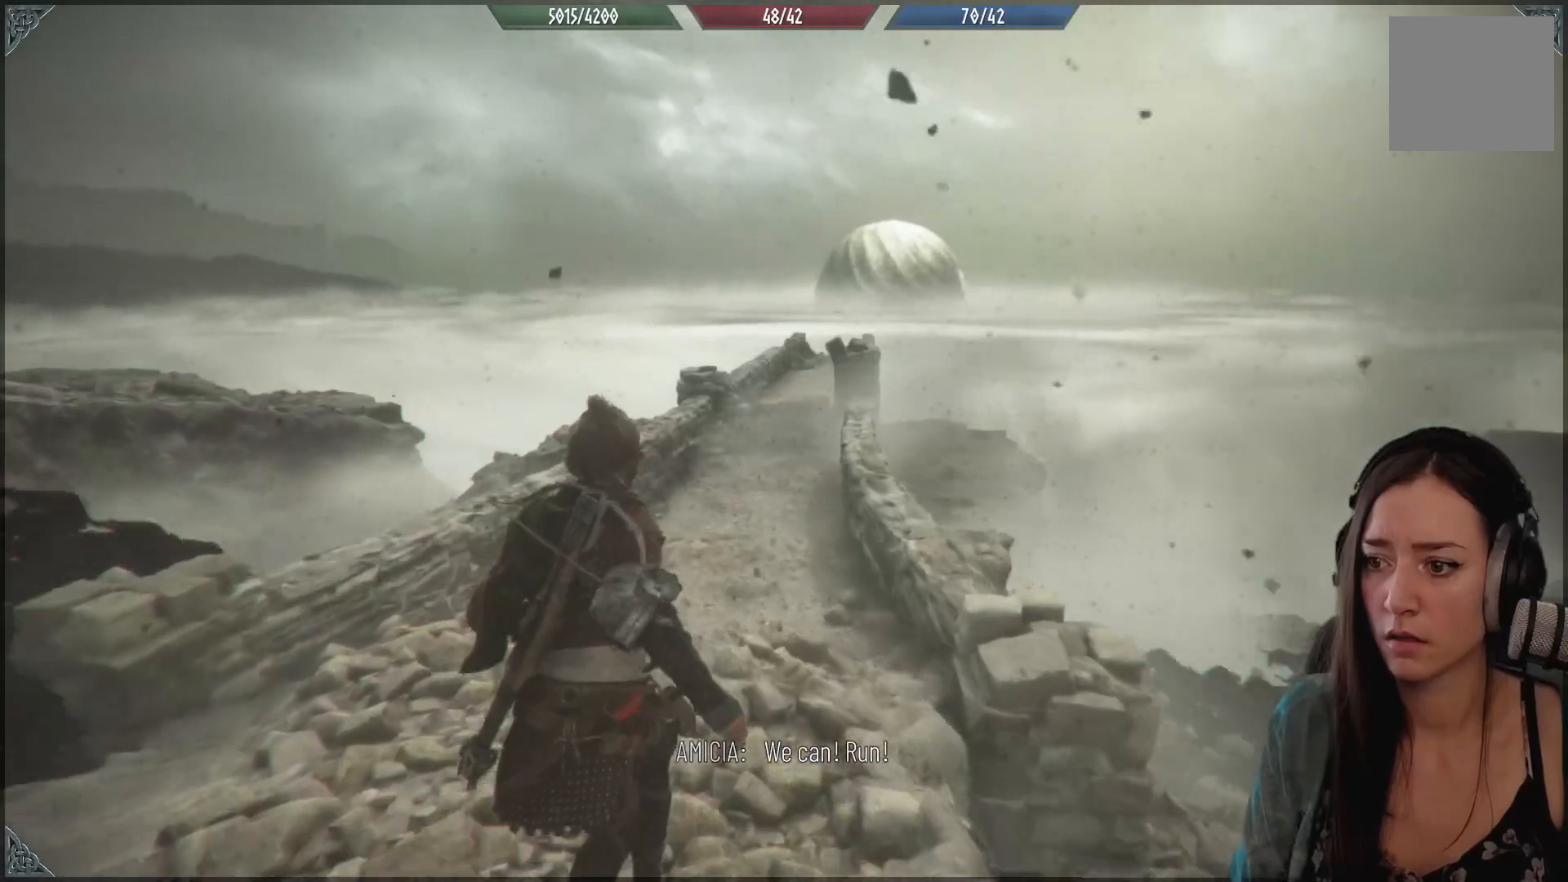
{"buttons": ["R2"], "left_stick": "up", "right_stick": "down", "events": [[350, "right_stick", "down"]]}
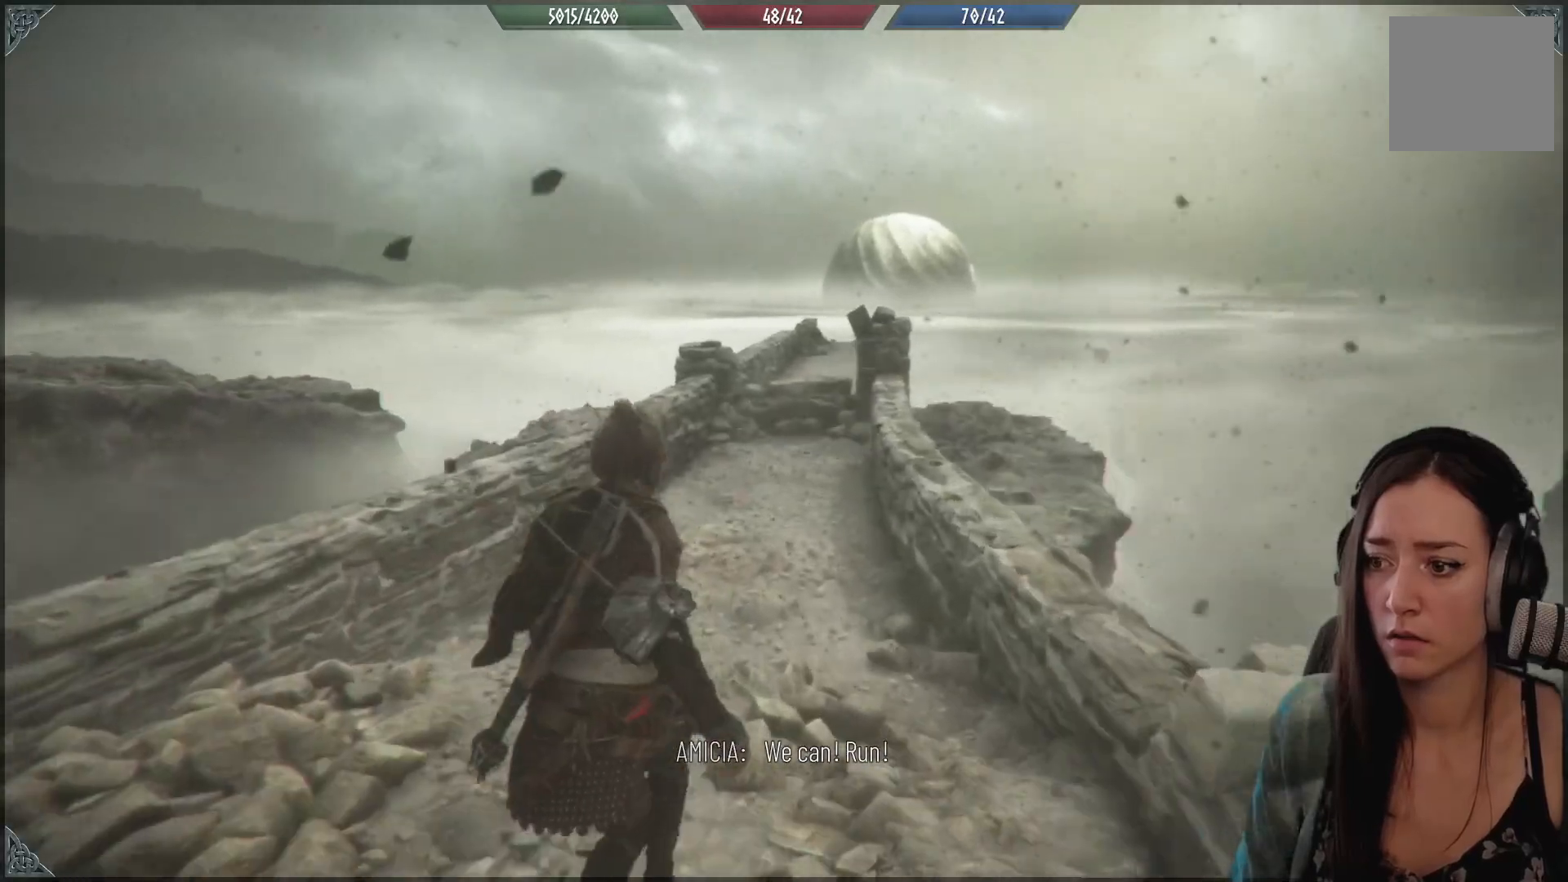
{"buttons": ["R2"], "left_stick": "up", "right_stick": "center", "events": [[67, "right_stick", "center"]]}
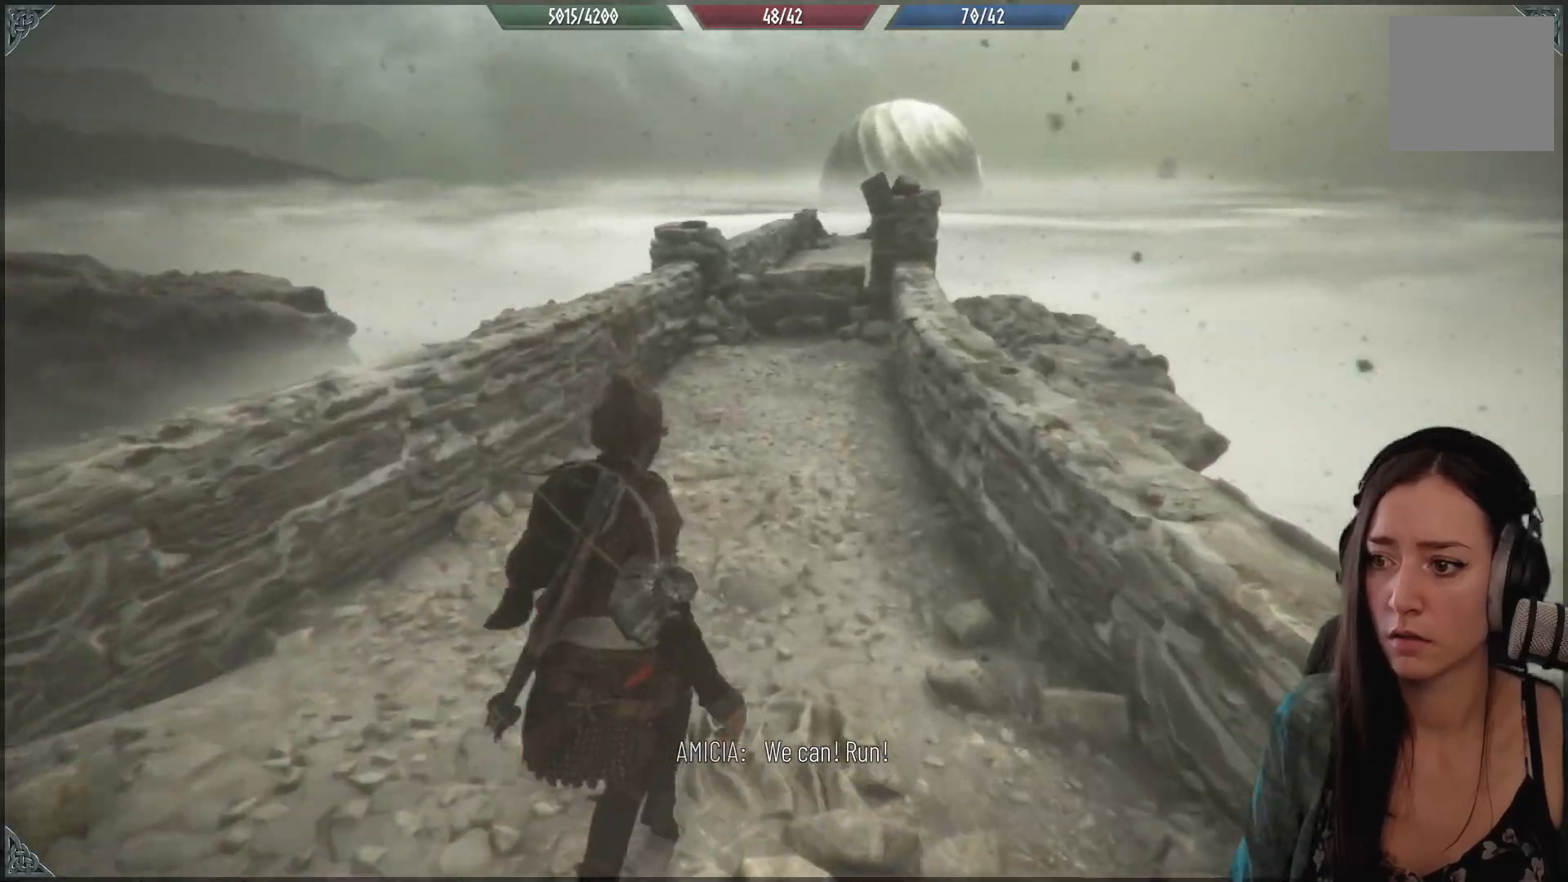
{"buttons": ["R2"], "left_stick": "up", "right_stick": "center", "events": []}
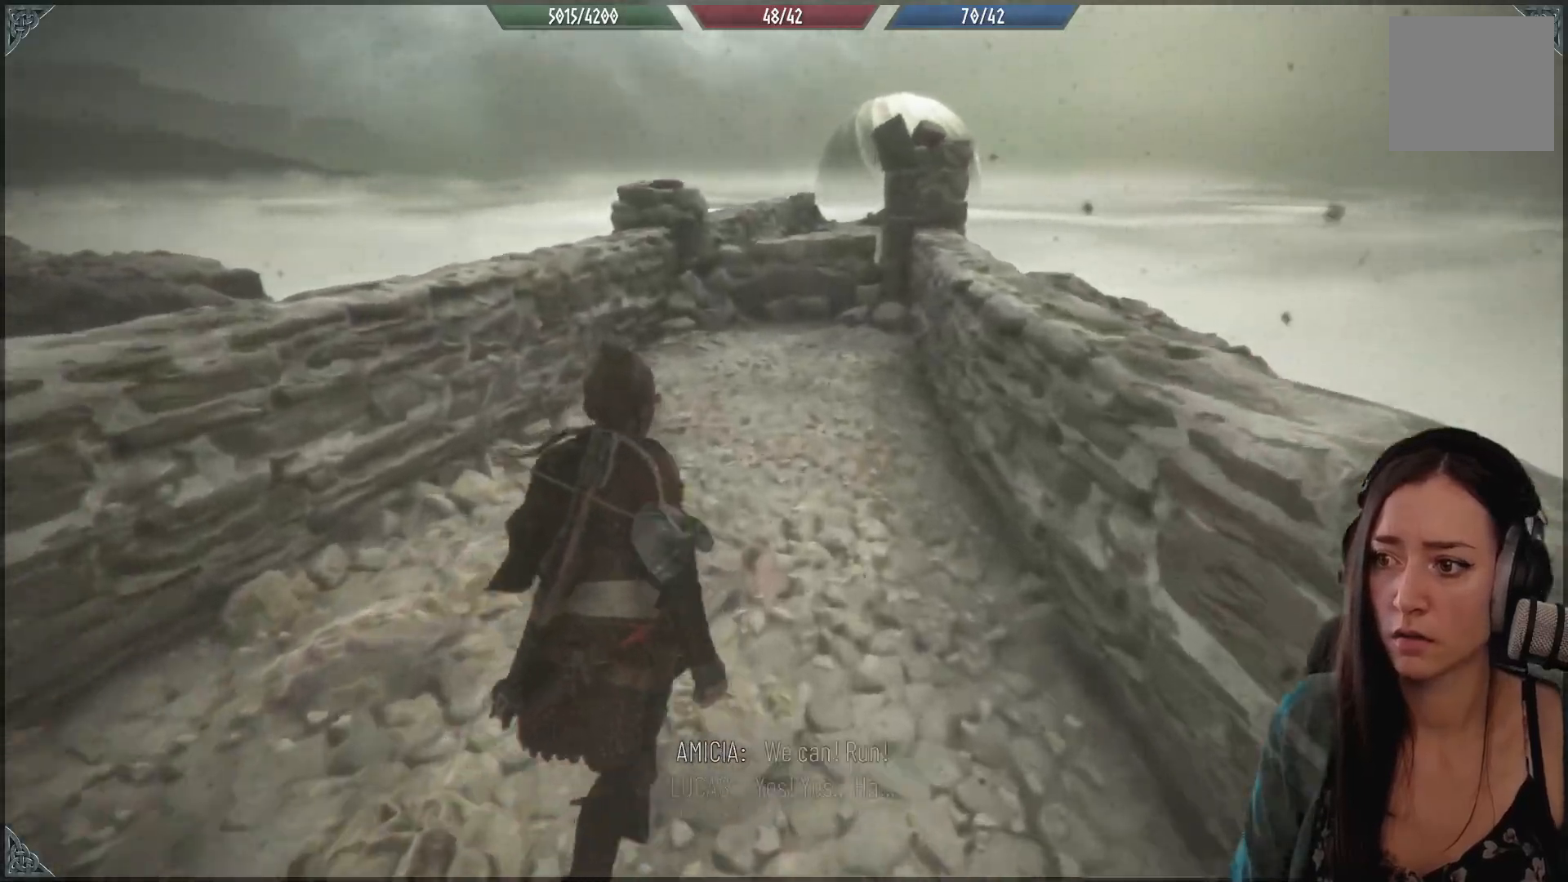
{"buttons": ["R2"], "left_stick": "up", "right_stick": "center", "events": [[300, "right_stick", "up-right"], [500, "right_stick", "center"]]}
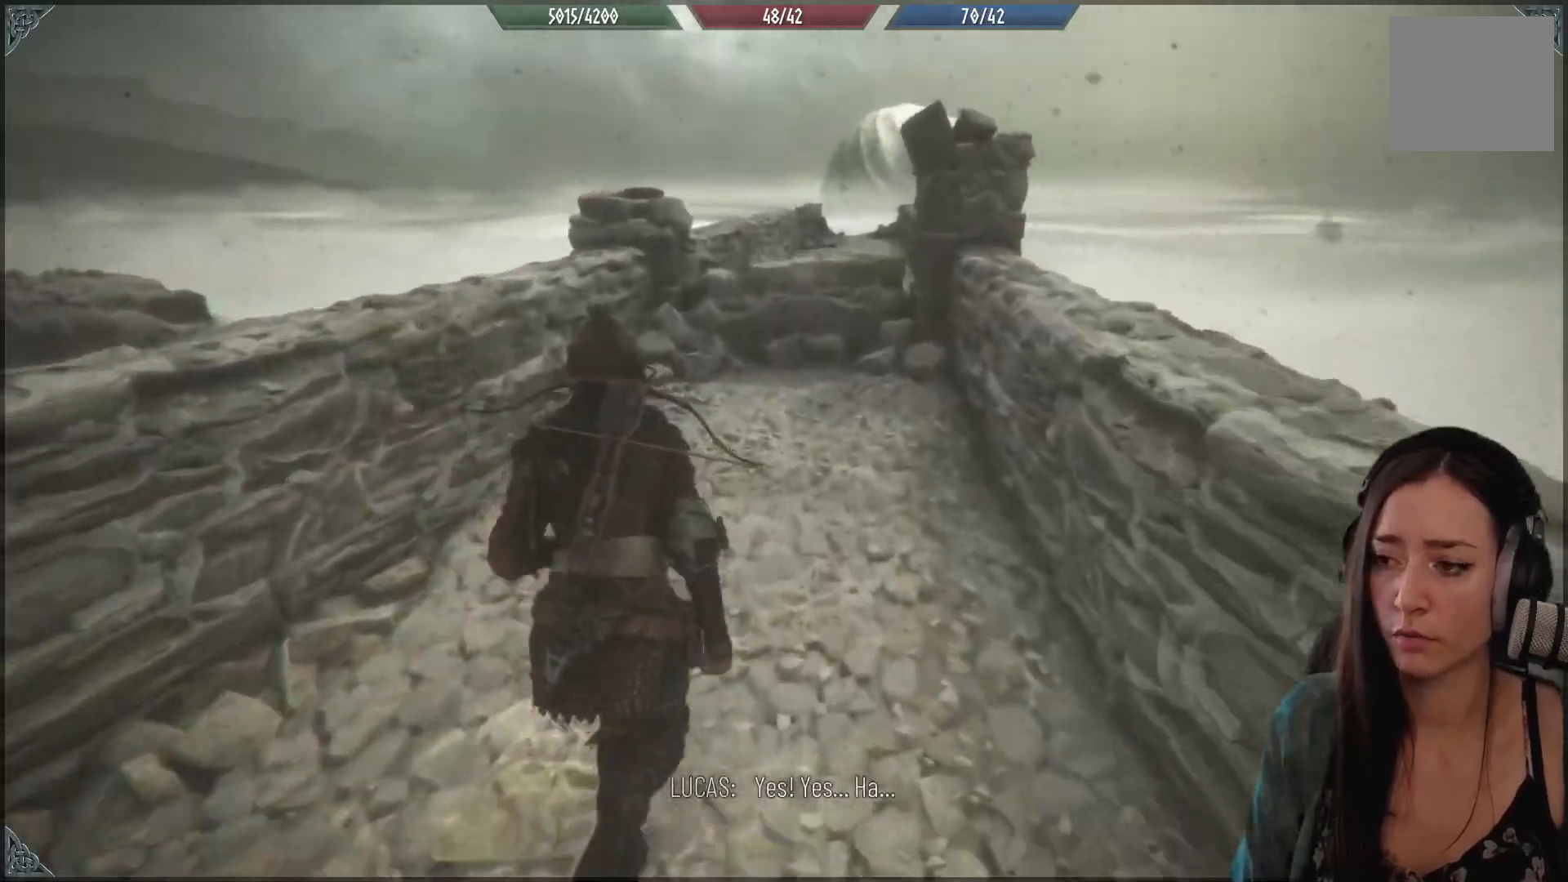
{"buttons": ["R2"], "left_stick": "up", "right_stick": "down-right", "events": [[333, "right_stick", "right"], [417, "right_stick", "down-right"]]}
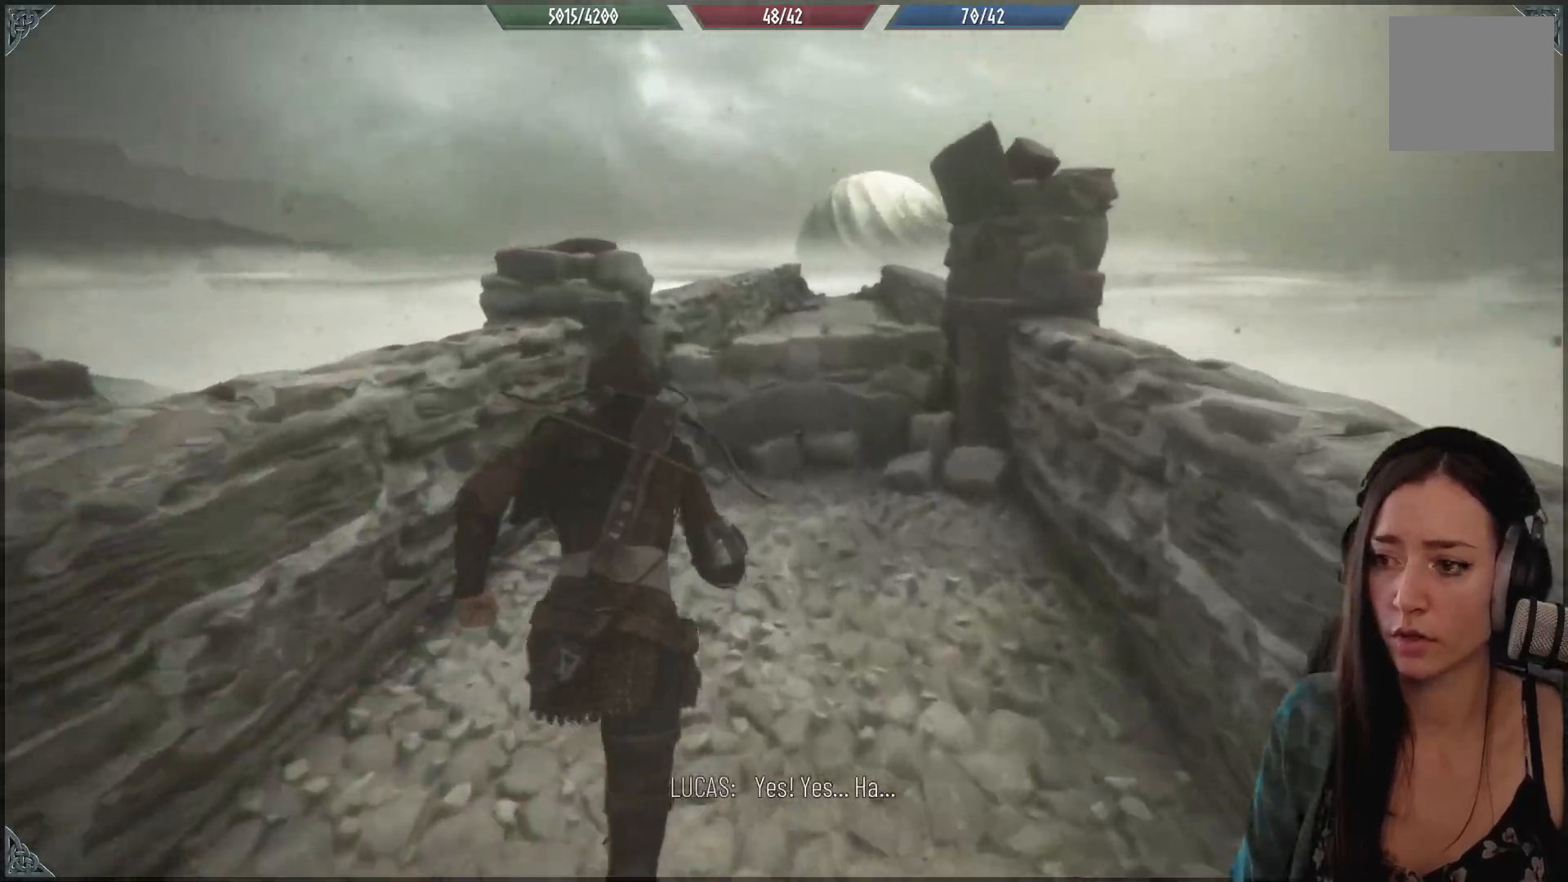
{"buttons": [], "left_stick": "up", "right_stick": "center", "events": [[267, "right_stick", "center"], [317, "R2", "up"]]}
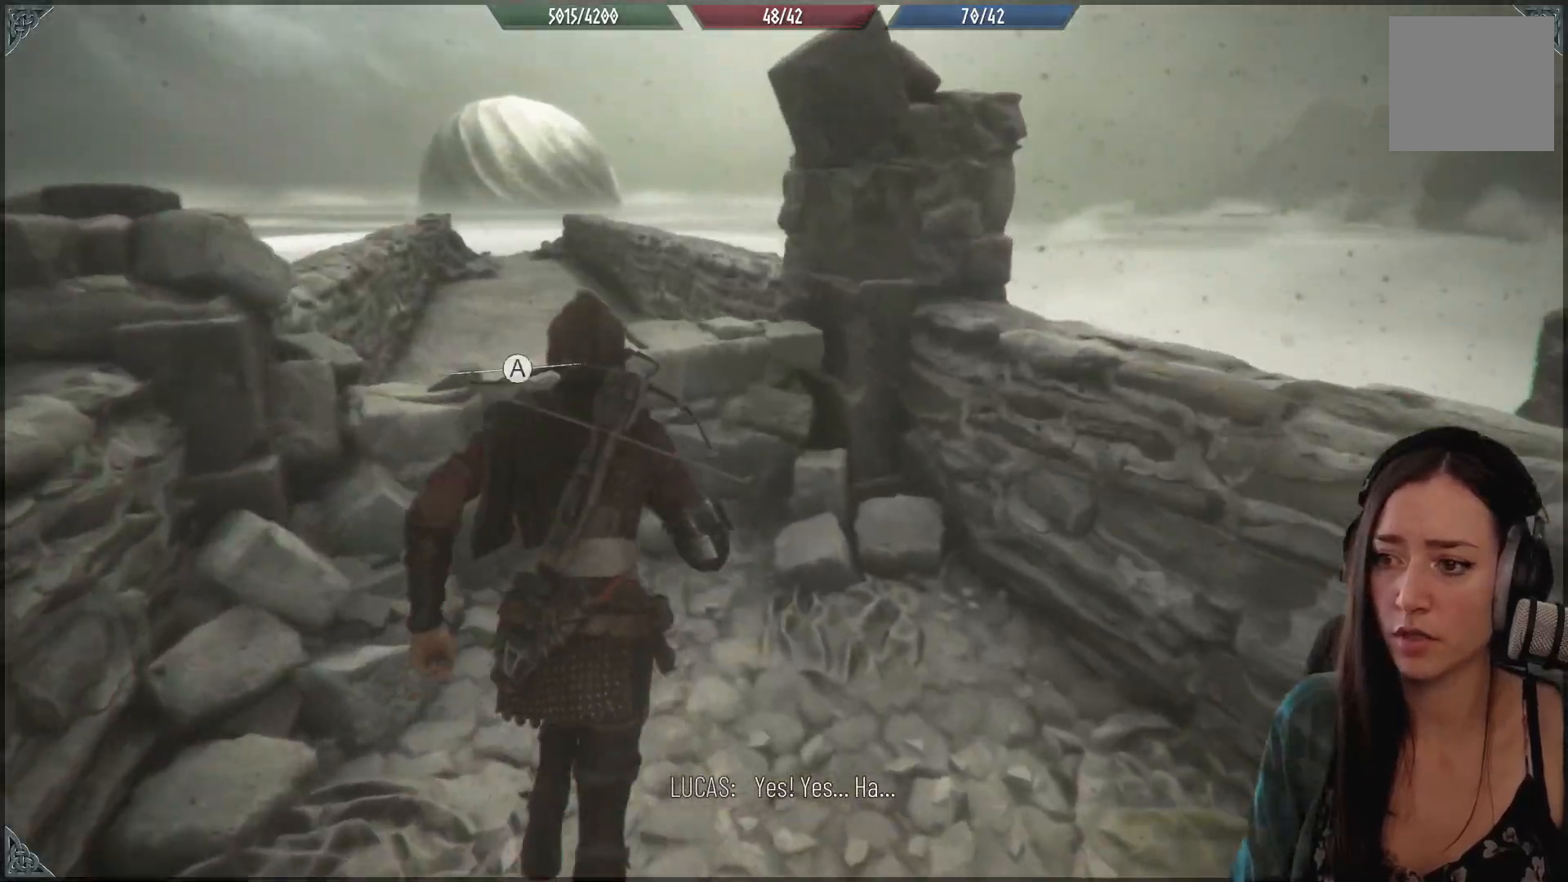
{"buttons": [], "left_stick": "up", "right_stick": "center", "events": [[283, "A", "down"], [383, "A", "up"]]}
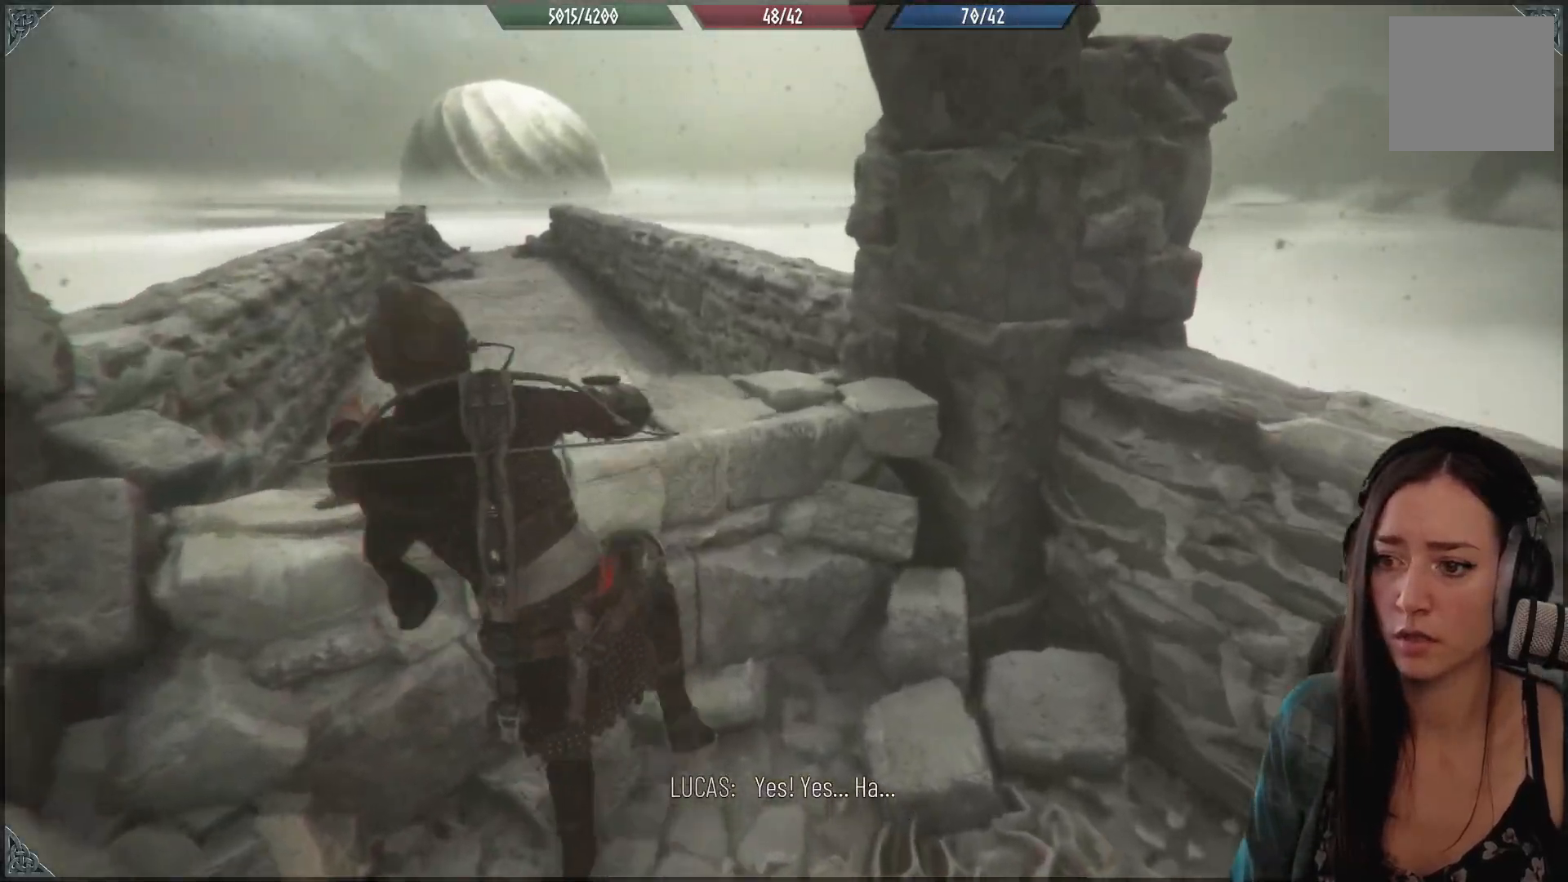
{"buttons": [], "left_stick": "center", "right_stick": "center", "events": [[350, "left_stick", "center"]]}
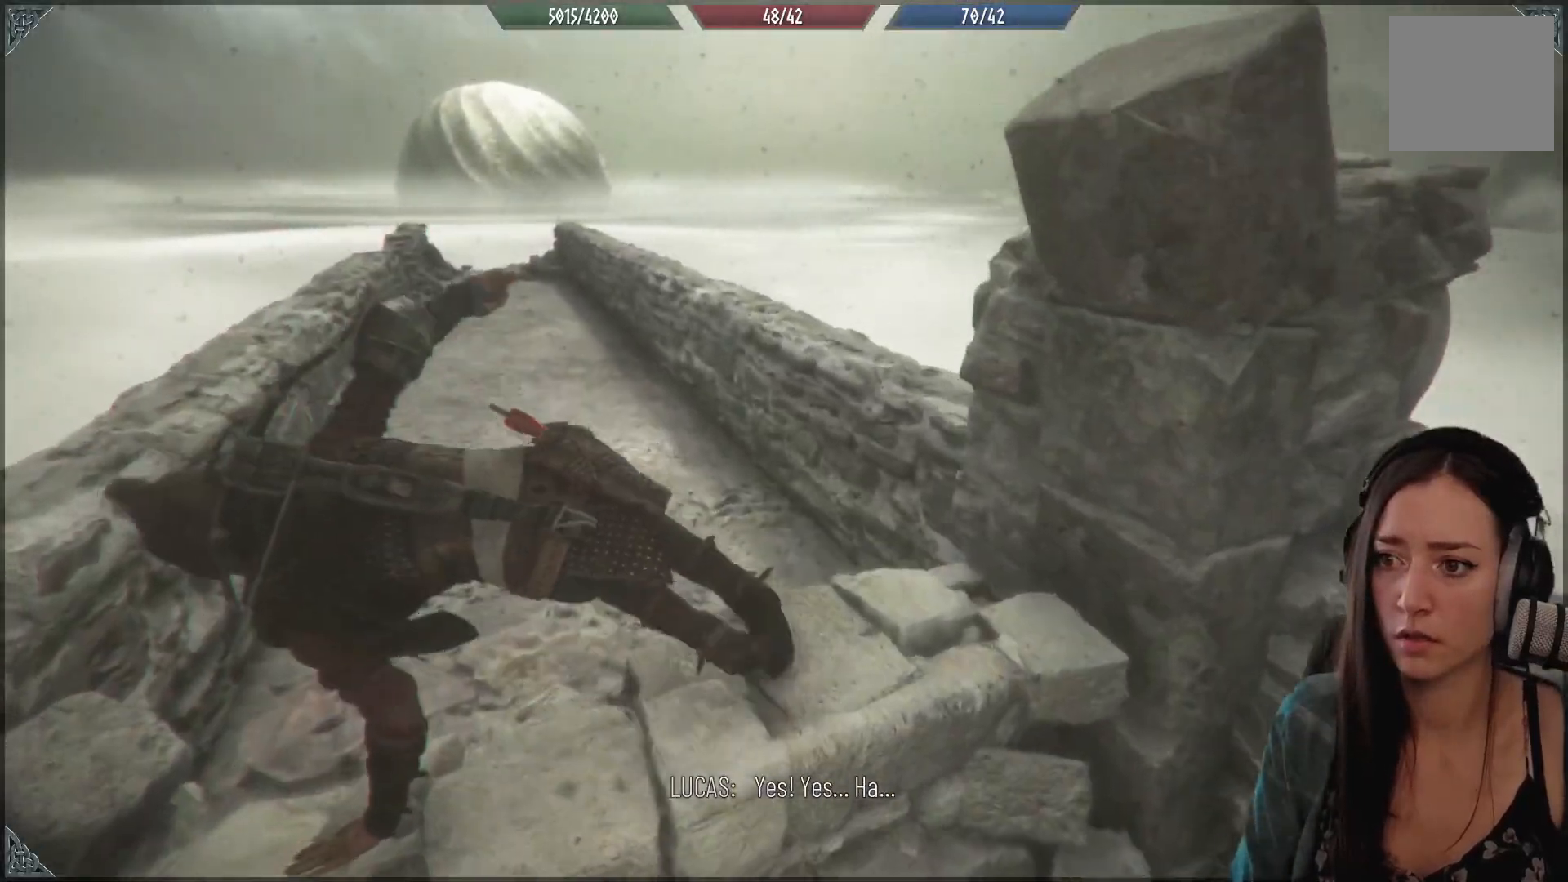
{"buttons": [], "left_stick": "up", "right_stick": "center", "events": [[83, "right_stick", "down"], [133, "left_stick", "up"], [217, "right_stick", "center"]]}
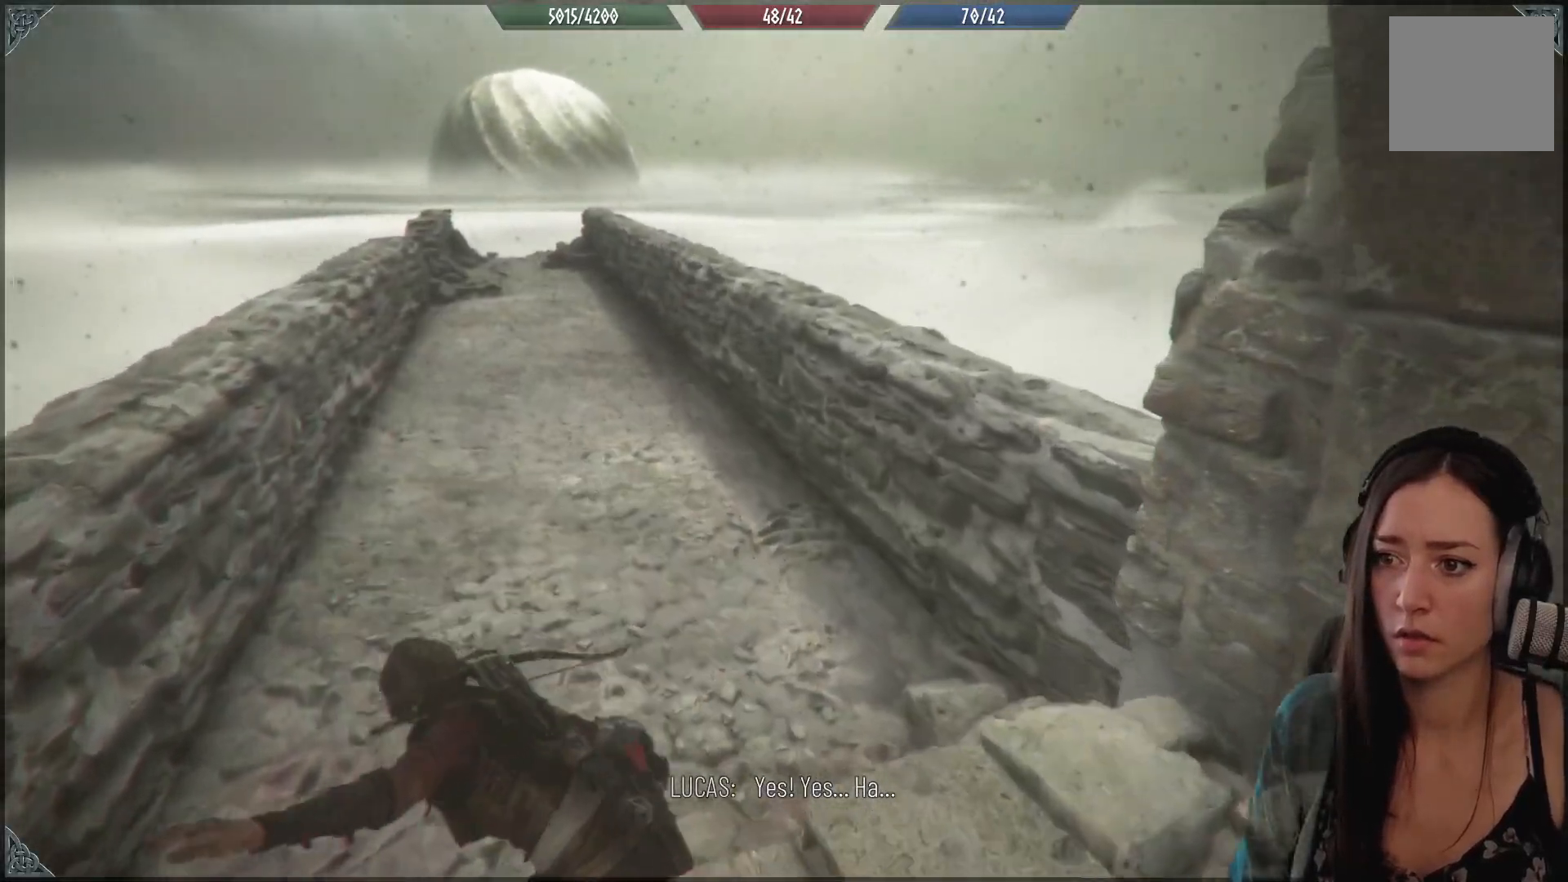
{"buttons": [], "left_stick": "up", "right_stick": "center", "events": []}
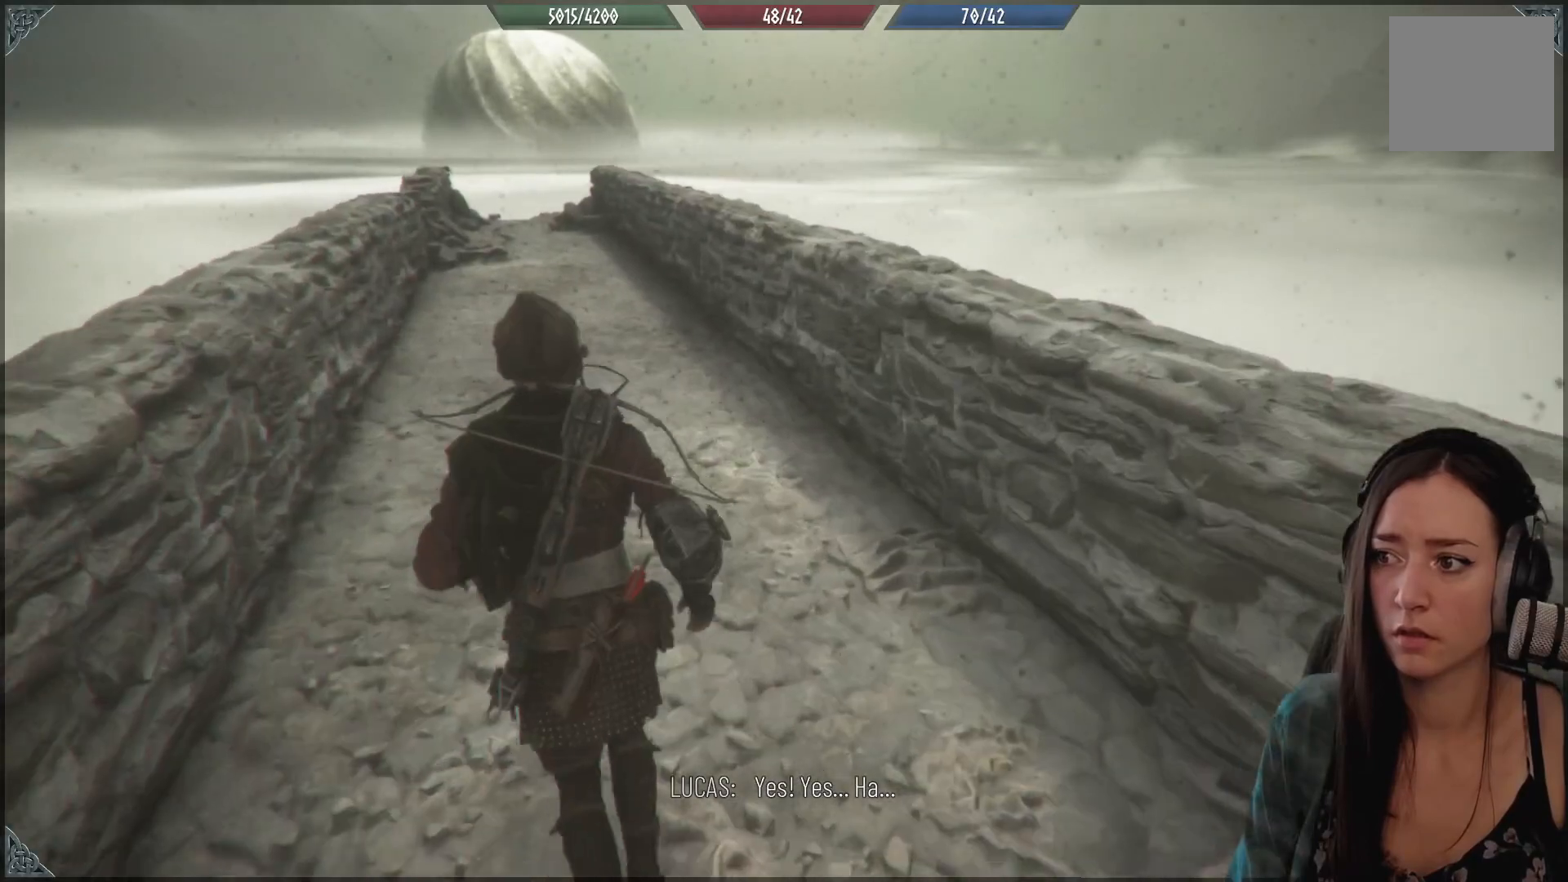
{"buttons": [], "left_stick": "up", "right_stick": "up-left", "events": [[500, "right_stick", "up-left"]]}
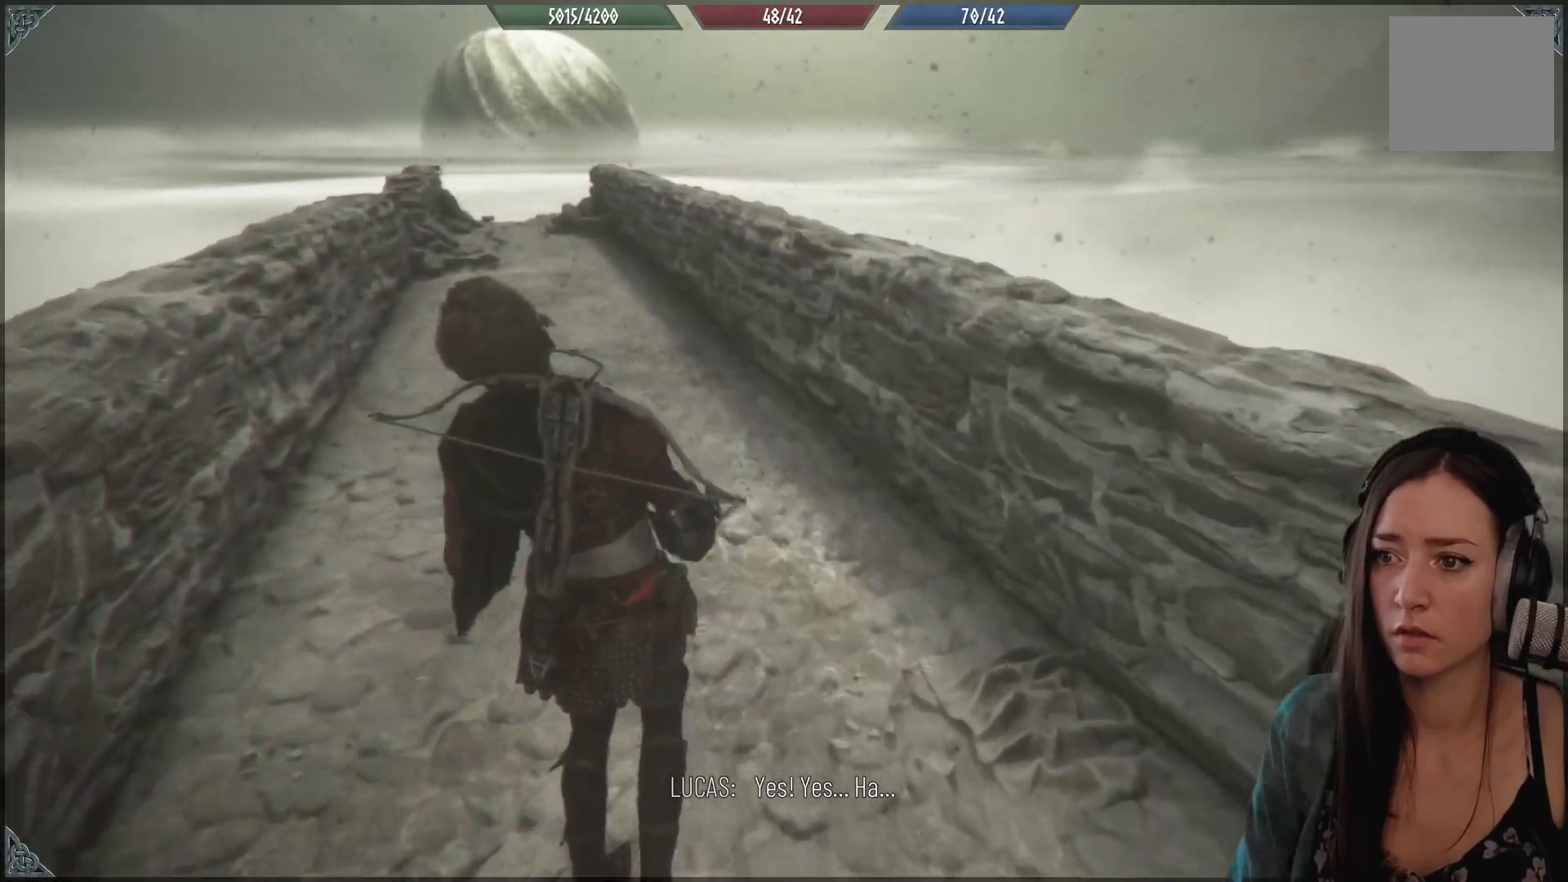
{"buttons": [], "left_stick": "up", "right_stick": "center", "events": [[283, "right_stick", "center"]]}
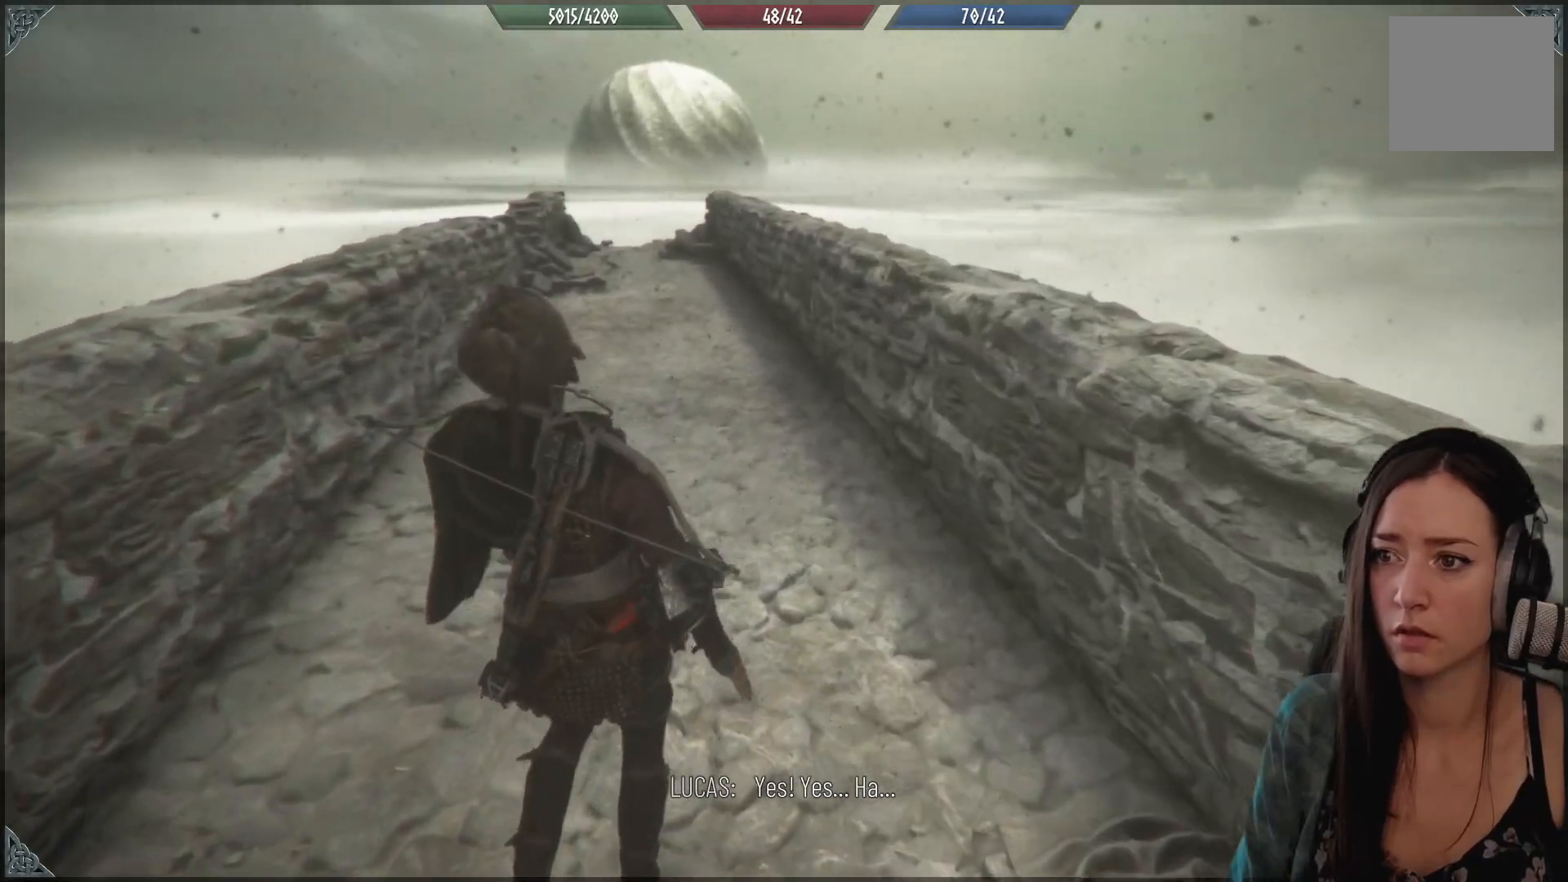
{"buttons": [], "left_stick": "up", "right_stick": "center", "events": [[167, "right_stick", "up"], [383, "right_stick", "up-left"], [483, "right_stick", "center"]]}